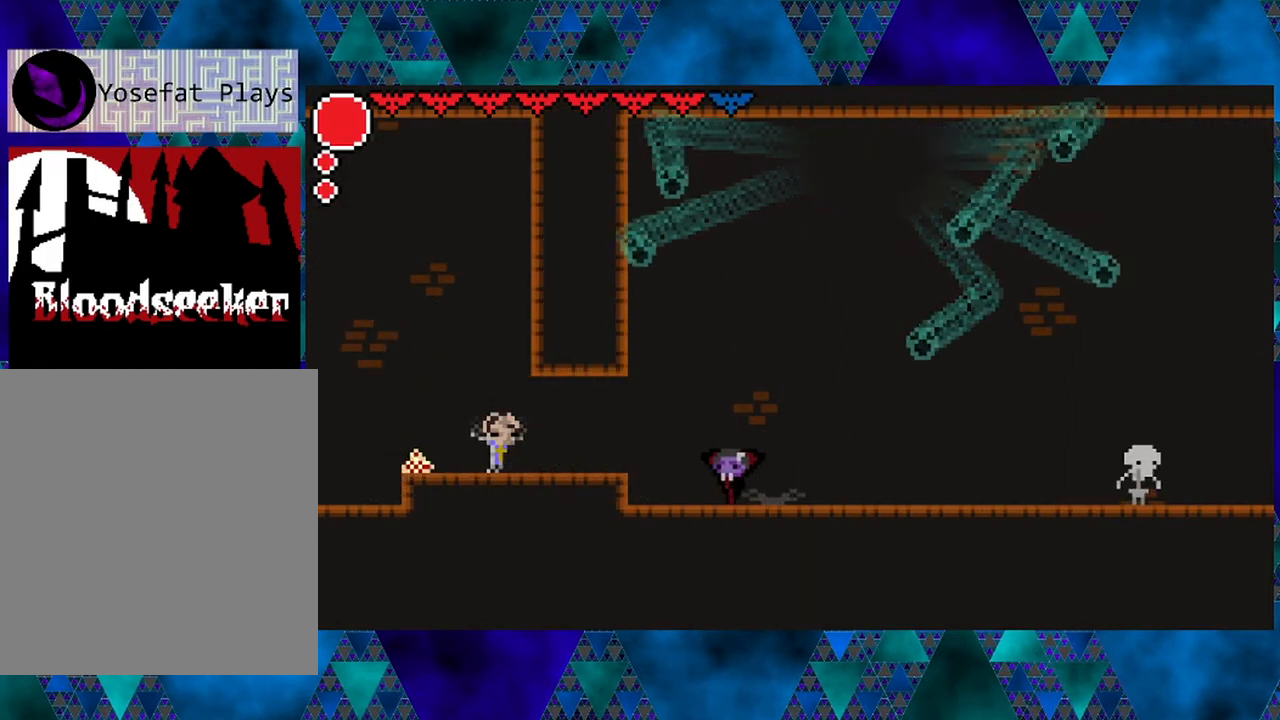
Gameplay with a controller (Nintendo layout); each line is a JSON object with the inputs held at the frame after it. "events" lists button and stick changes between this image and that frame as [ms after this image, input, new state], when the widget could be followed in between. Not read: L3 R3.
{"buttons": ["B", "DPAD_LEFT"], "left_stick": "left", "right_stick": "center", "events": [[417, "B", "down"], [450, "left_stick", "left"]]}
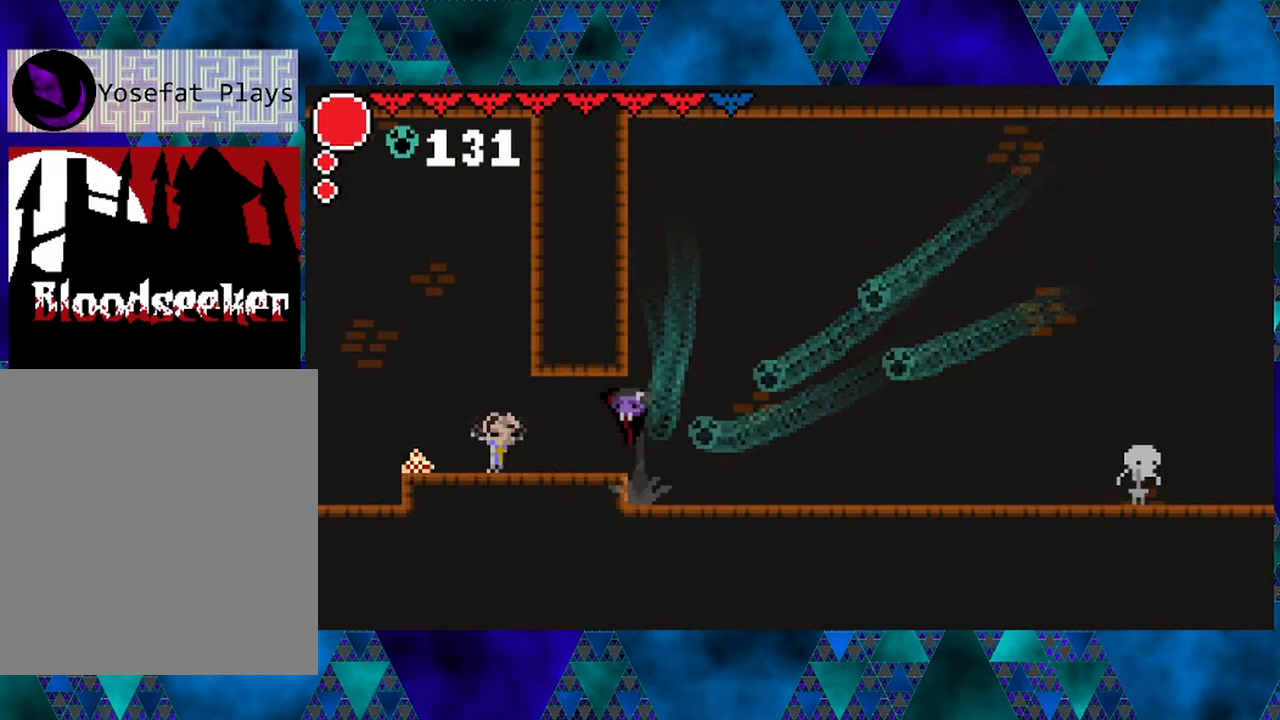
{"buttons": ["DPAD_LEFT"], "left_stick": "center", "right_stick": "center", "events": [[17, "left_stick", "center"], [83, "B", "up"]]}
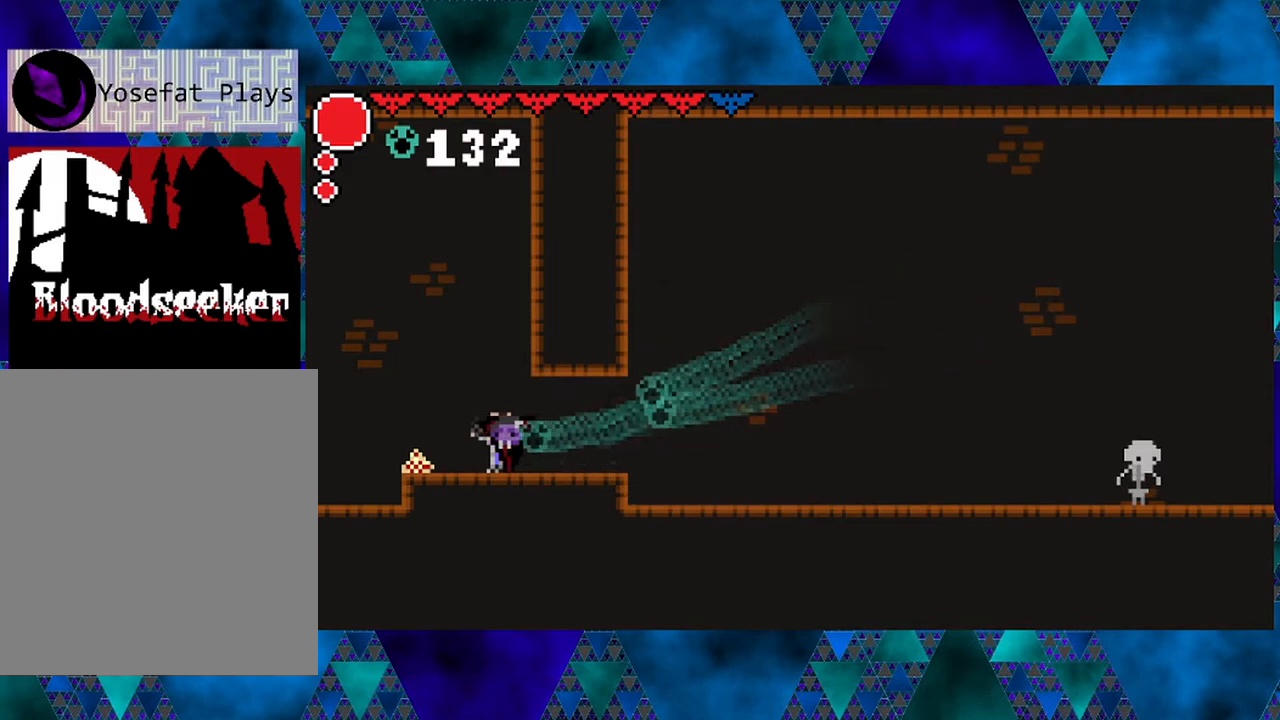
{"buttons": ["DPAD_LEFT"], "left_stick": "center", "right_stick": "center", "events": []}
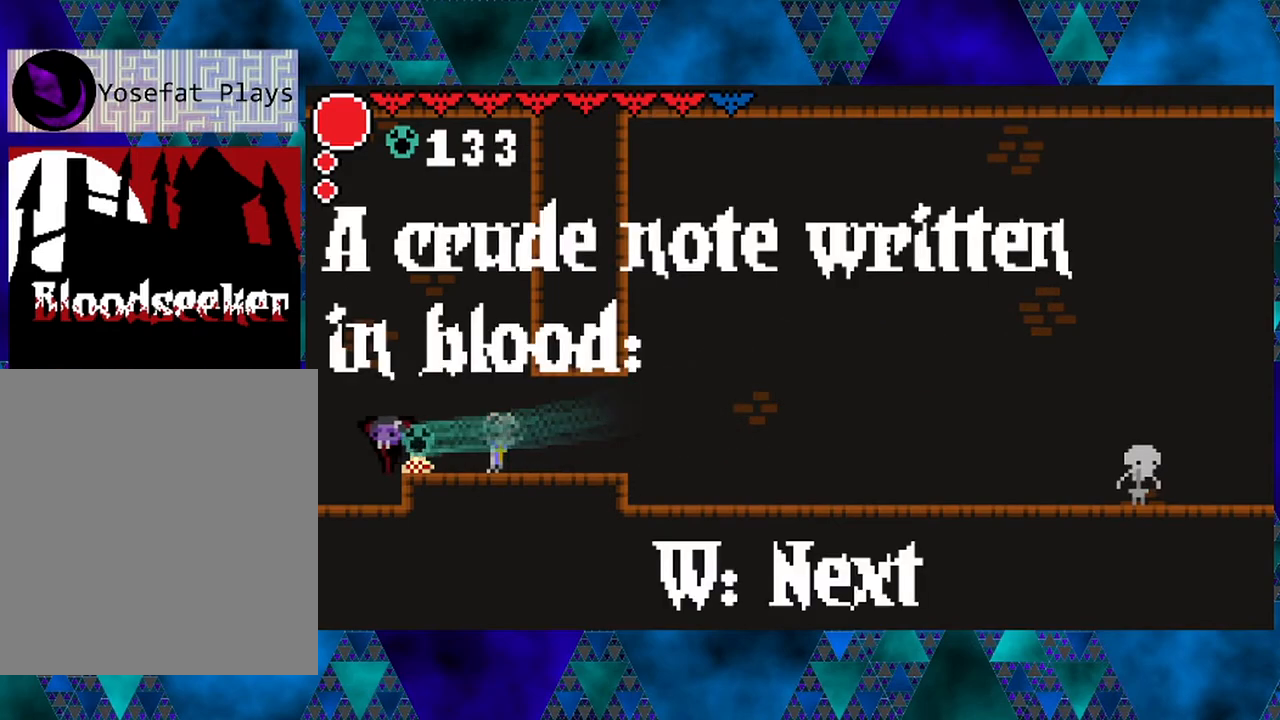
{"buttons": ["DPAD_LEFT"], "left_stick": "center", "right_stick": "center", "events": [[300, "left_stick", "left"], [350, "left_stick", "center"]]}
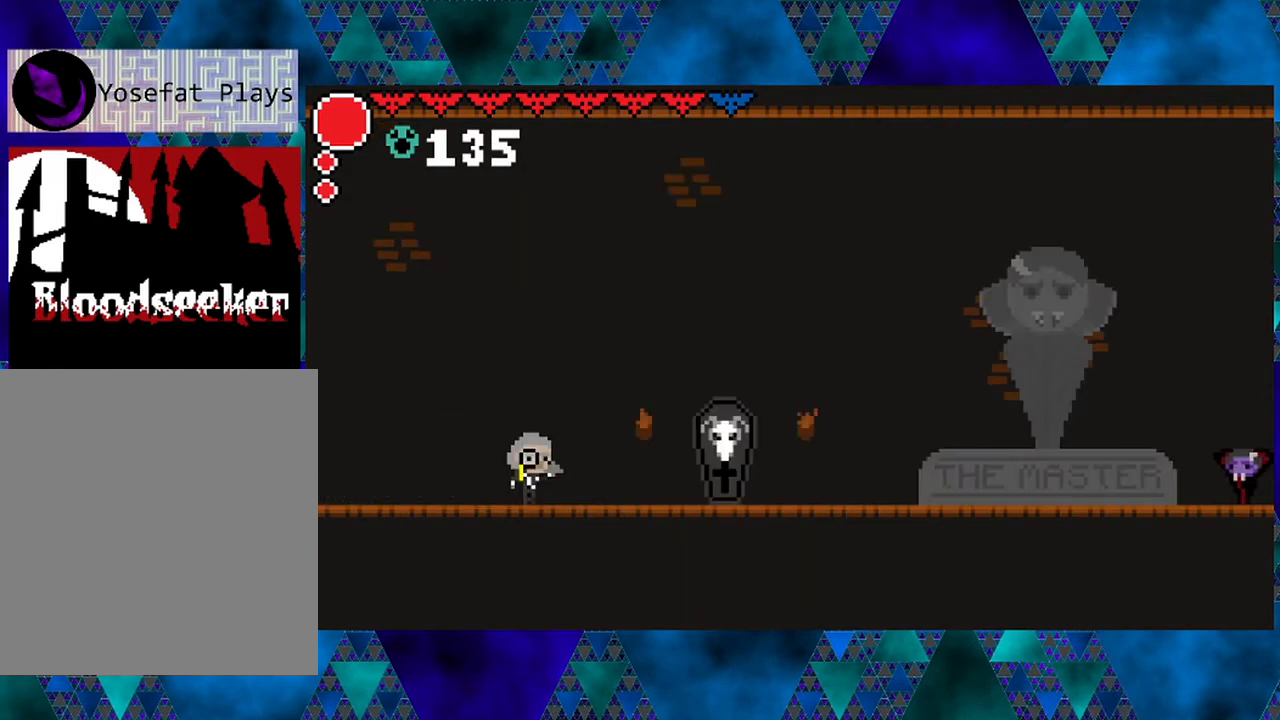
{"buttons": ["B"], "left_stick": "center", "right_stick": "center", "events": [[133, "DPAD_LEFT", "up"], [433, "B", "down"]]}
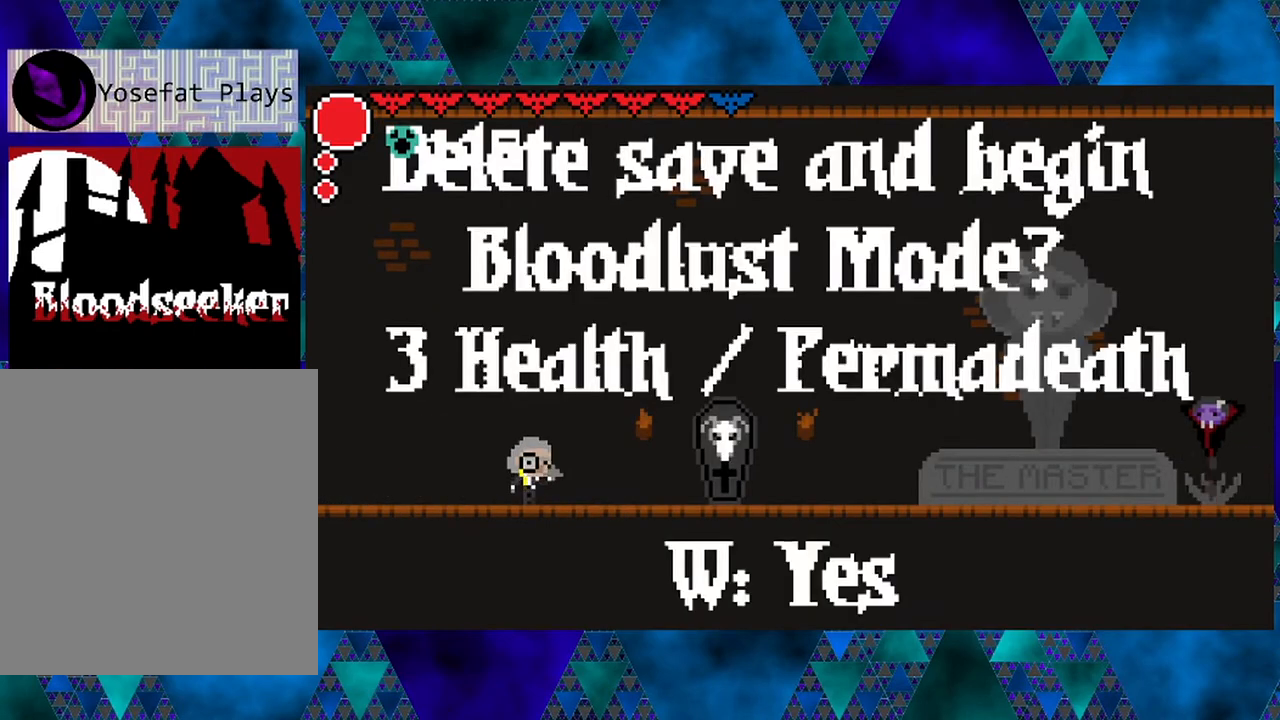
{"buttons": ["B", "R2", "DPAD_LEFT"], "left_stick": "center", "right_stick": "center", "events": [[200, "B", "up"], [250, "B", "down"], [350, "DPAD_LEFT", "down"], [450, "R2", "down"]]}
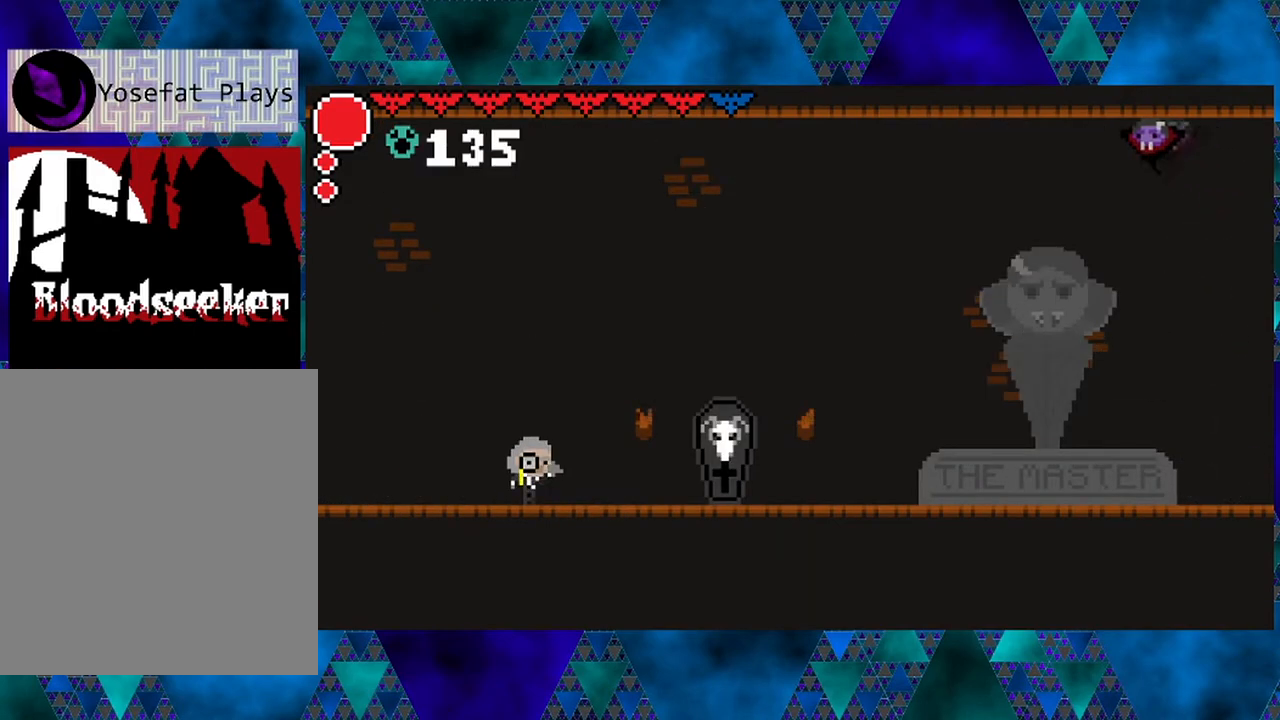
{"buttons": ["DPAD_LEFT"], "left_stick": "center", "right_stick": "center", "events": [[483, "R2", "up"], [500, "B", "up"]]}
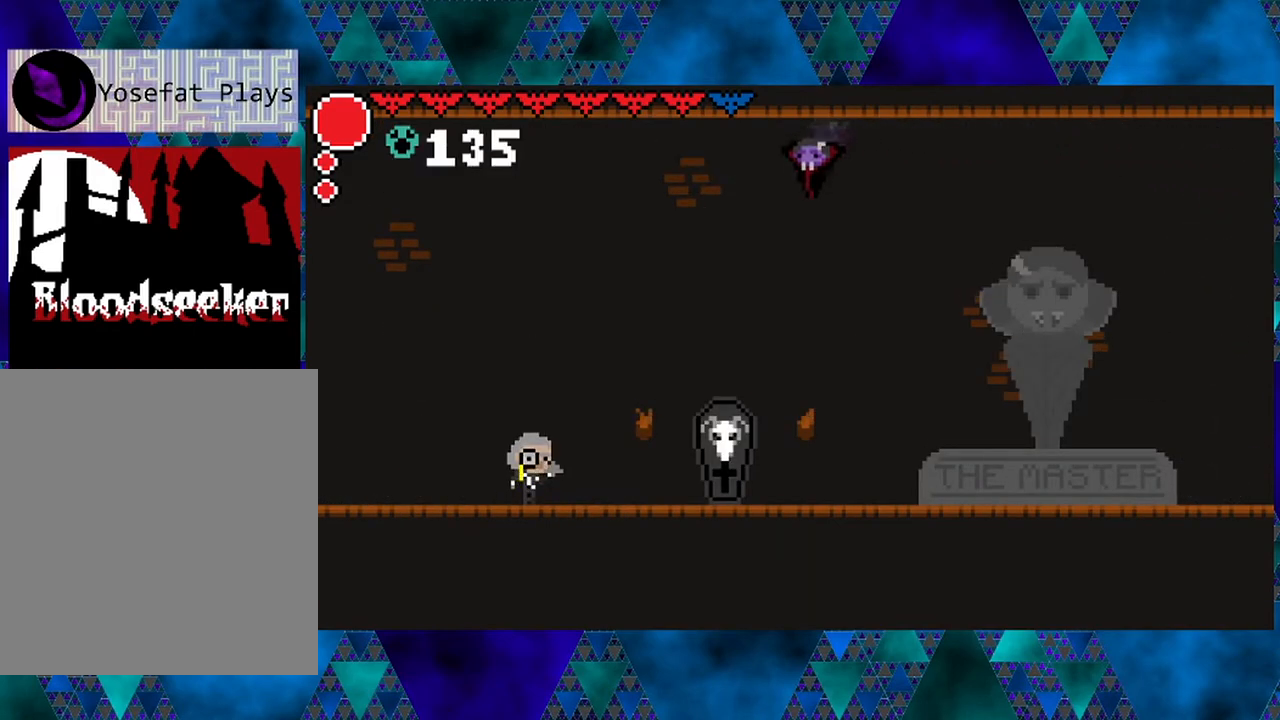
{"buttons": ["DPAD_LEFT"], "left_stick": "center", "right_stick": "center", "events": []}
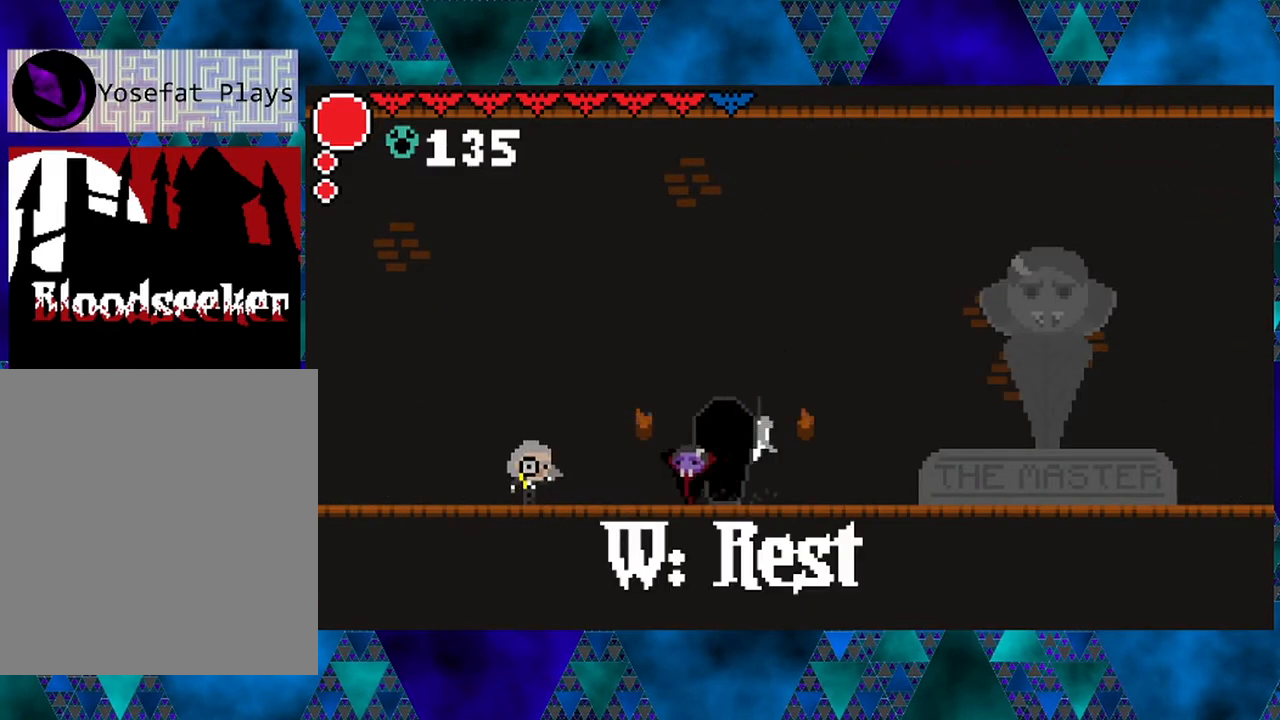
{"buttons": ["B", "DPAD_LEFT"], "left_stick": "center", "right_stick": "center", "events": [[33, "B", "down"], [383, "B", "up"], [450, "B", "down"]]}
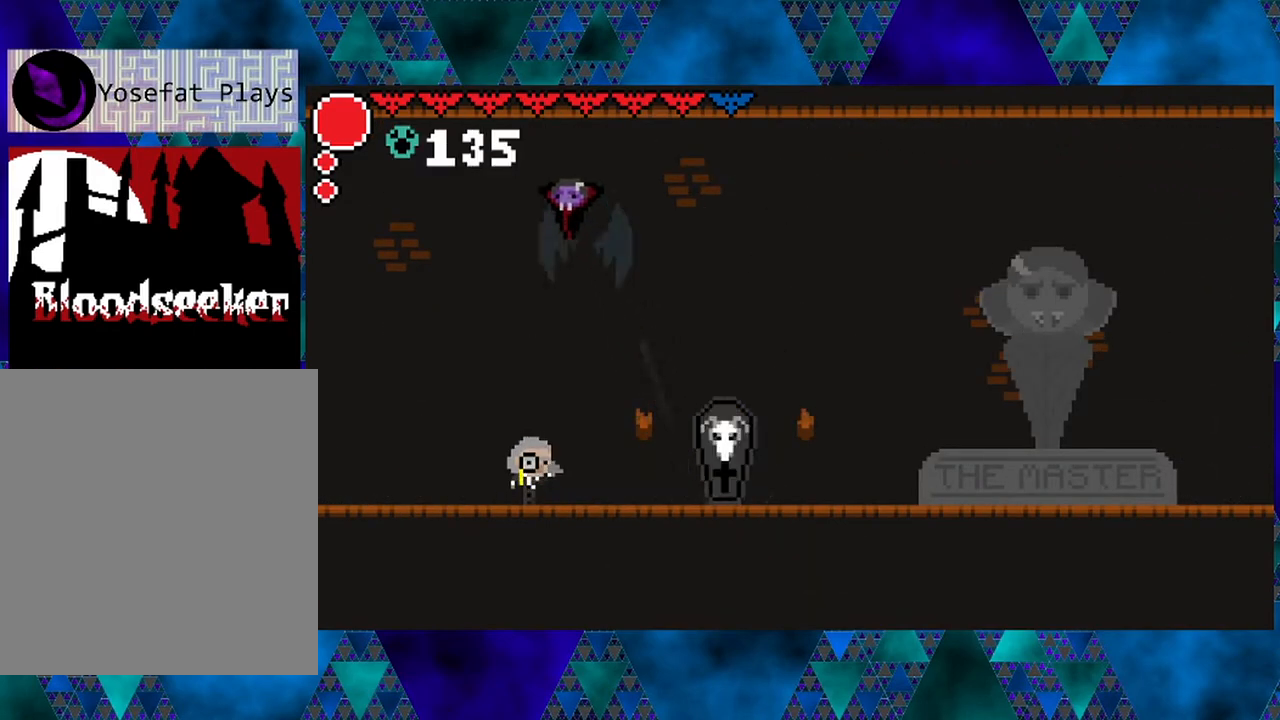
{"buttons": ["DPAD_LEFT"], "left_stick": "center", "right_stick": "center", "events": [[150, "left_stick", "left"], [200, "B", "up"], [200, "left_stick", "center"]]}
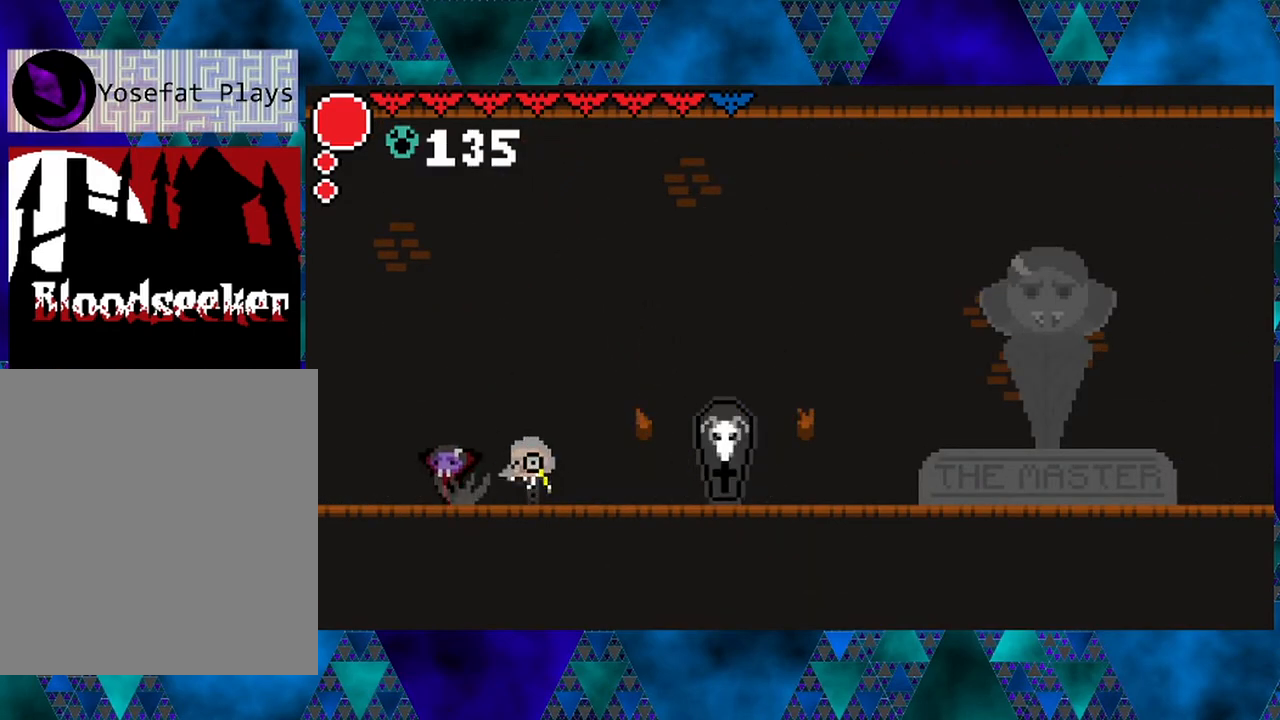
{"buttons": ["DPAD_LEFT"], "left_stick": "center", "right_stick": "center", "events": [[83, "DPAD_LEFT", "up"], [417, "DPAD_LEFT", "down"]]}
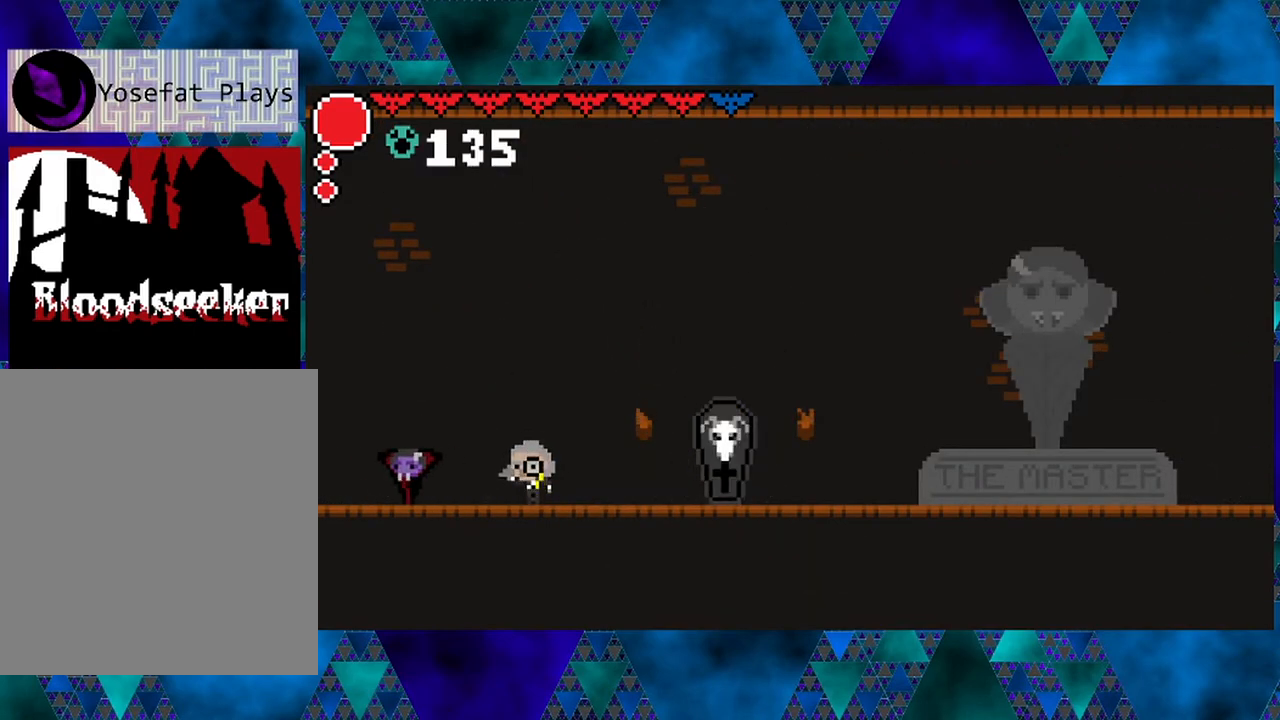
{"buttons": ["DPAD_LEFT"], "left_stick": "center", "right_stick": "center", "events": []}
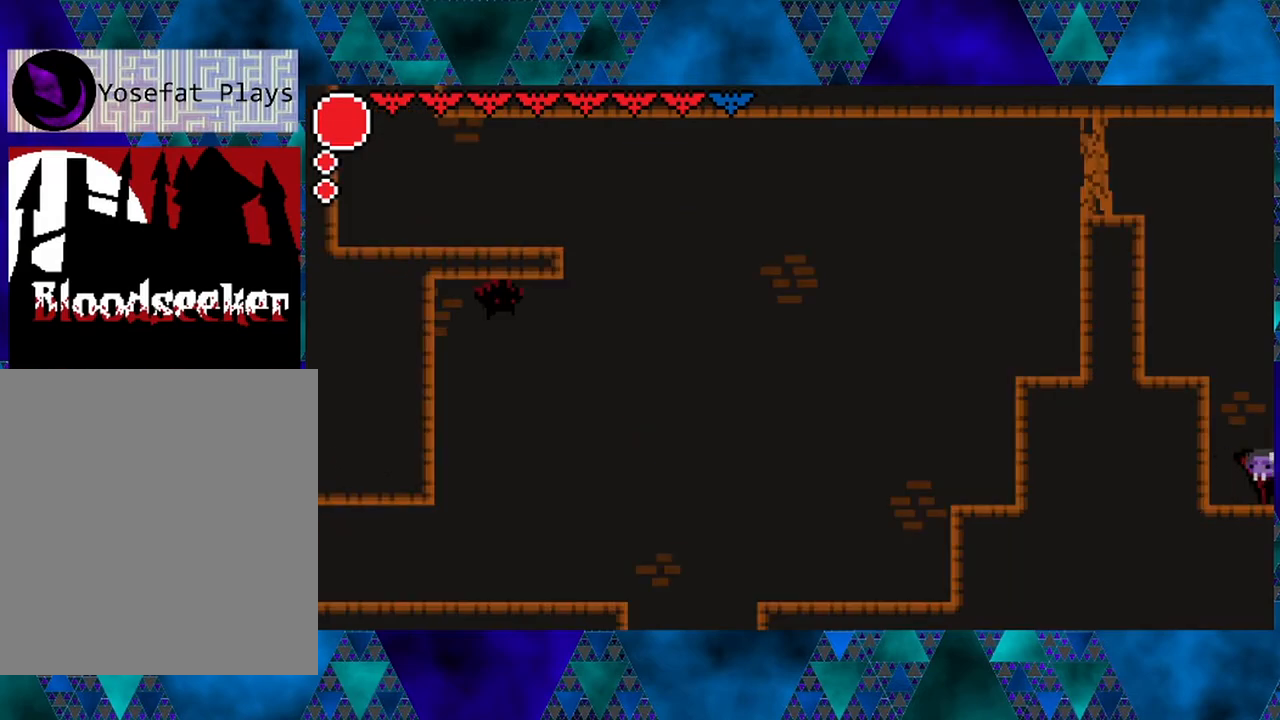
{"buttons": ["B", "DPAD_LEFT"], "left_stick": "center", "right_stick": "center", "events": [[217, "DPAD_LEFT", "up"], [417, "B", "down"], [483, "DPAD_LEFT", "down"]]}
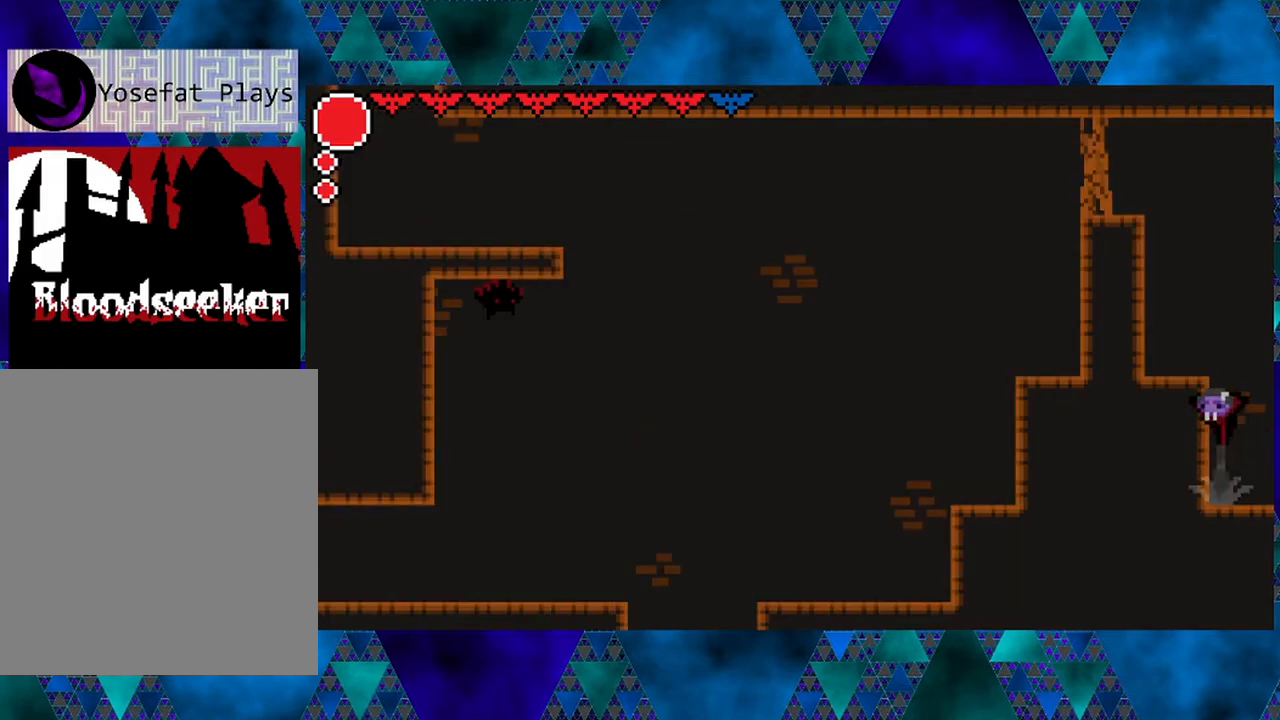
{"buttons": ["B", "DPAD_LEFT"], "left_stick": "center", "right_stick": "center", "events": [[133, "B", "up"], [183, "B", "down"], [283, "Y", "down"], [500, "Y", "up"]]}
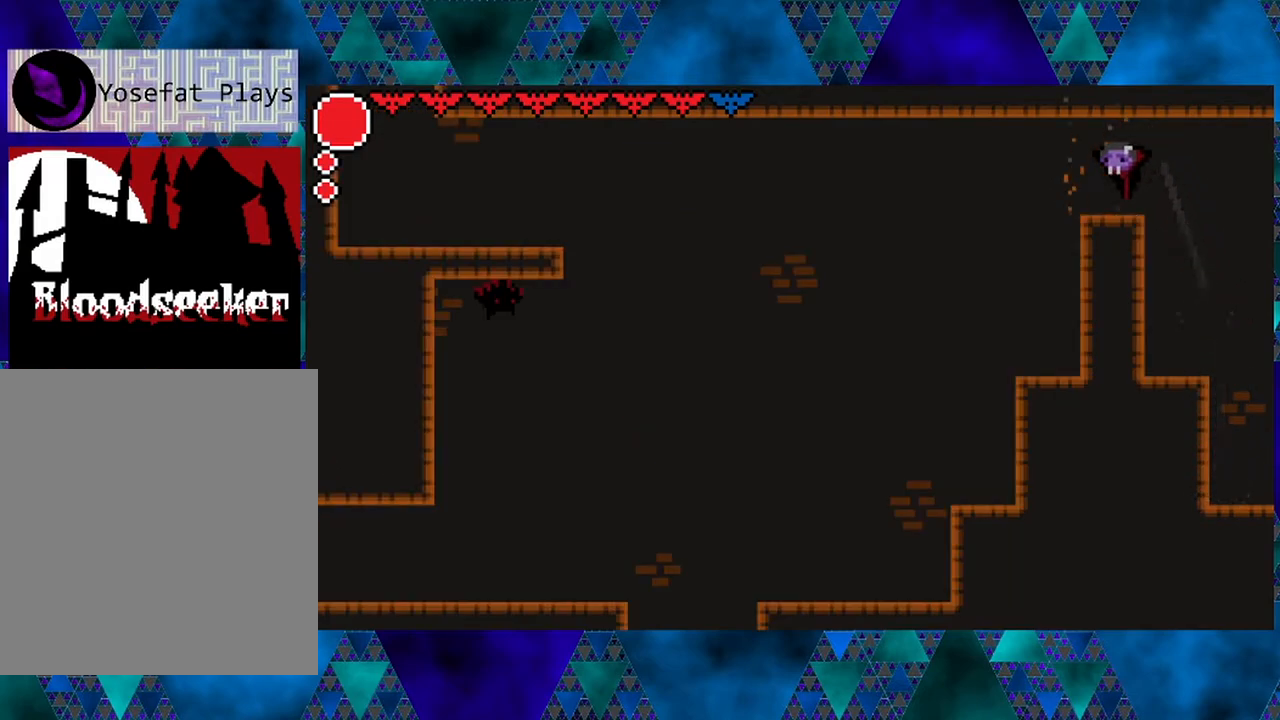
{"buttons": ["DPAD_LEFT"], "left_stick": "center", "right_stick": "center", "events": [[17, "B", "up"]]}
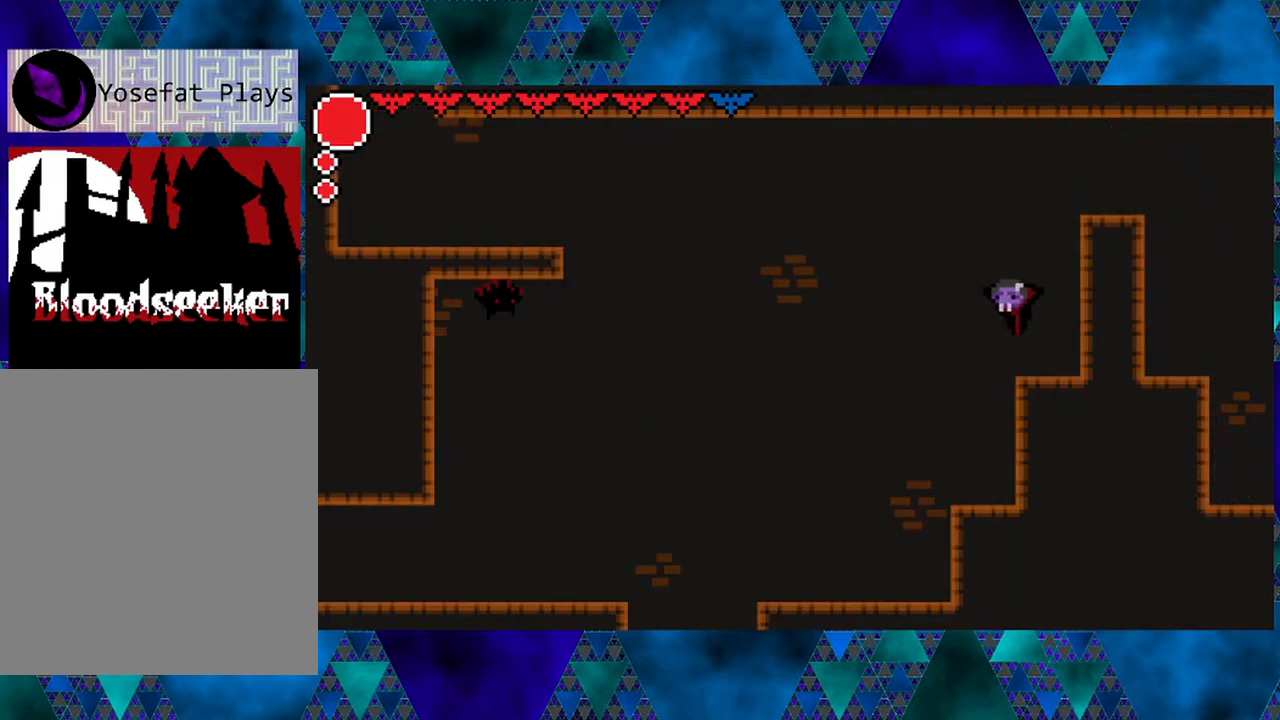
{"buttons": ["DPAD_LEFT"], "left_stick": "center", "right_stick": "center", "events": [[167, "left_stick", "left"], [267, "left_stick", "center"]]}
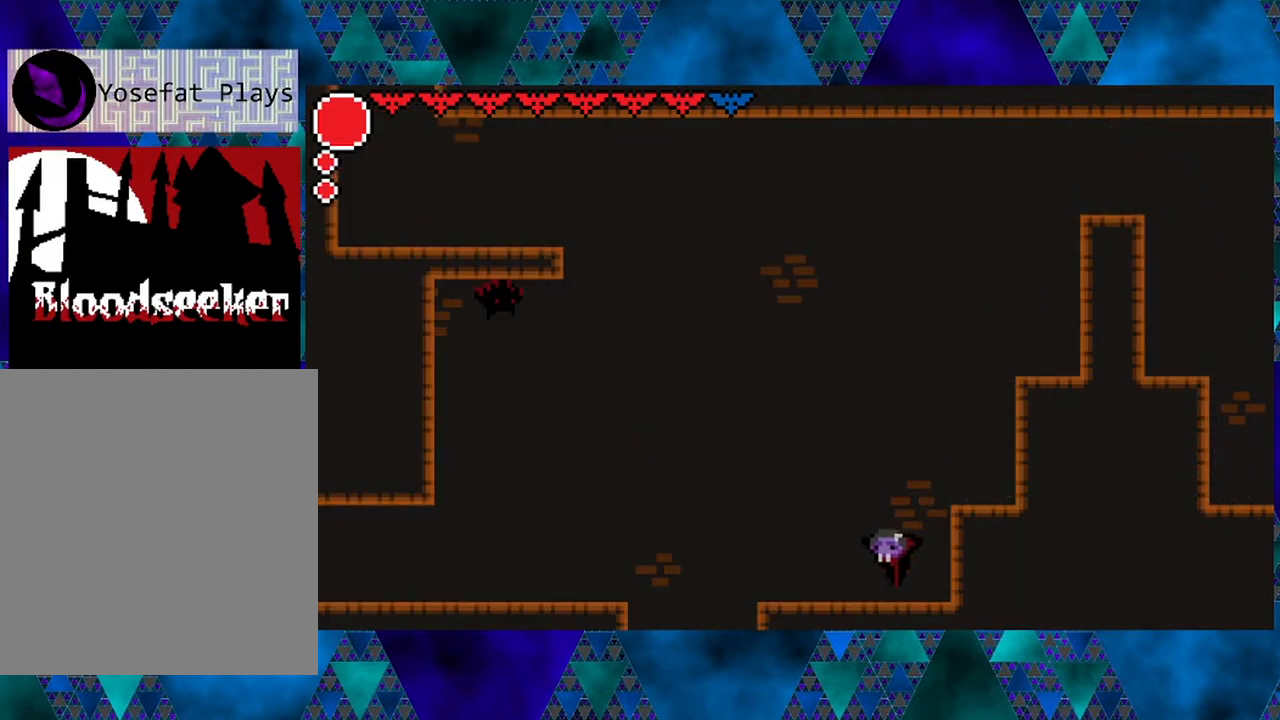
{"buttons": ["R2", "DPAD_LEFT"], "left_stick": "center", "right_stick": "center", "events": [[300, "R2", "down"]]}
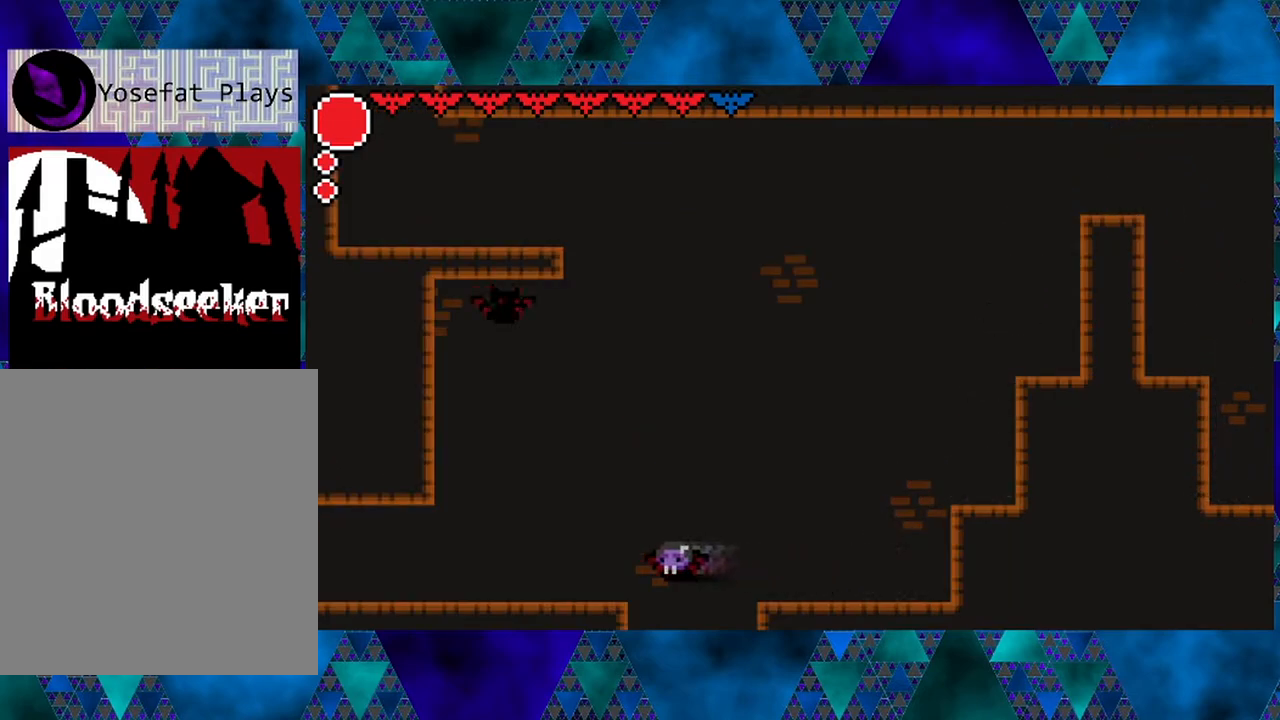
{"buttons": ["DPAD_LEFT"], "left_stick": "center", "right_stick": "center", "events": [[167, "left_stick", "left"], [300, "left_stick", "center"], [417, "R2", "up"]]}
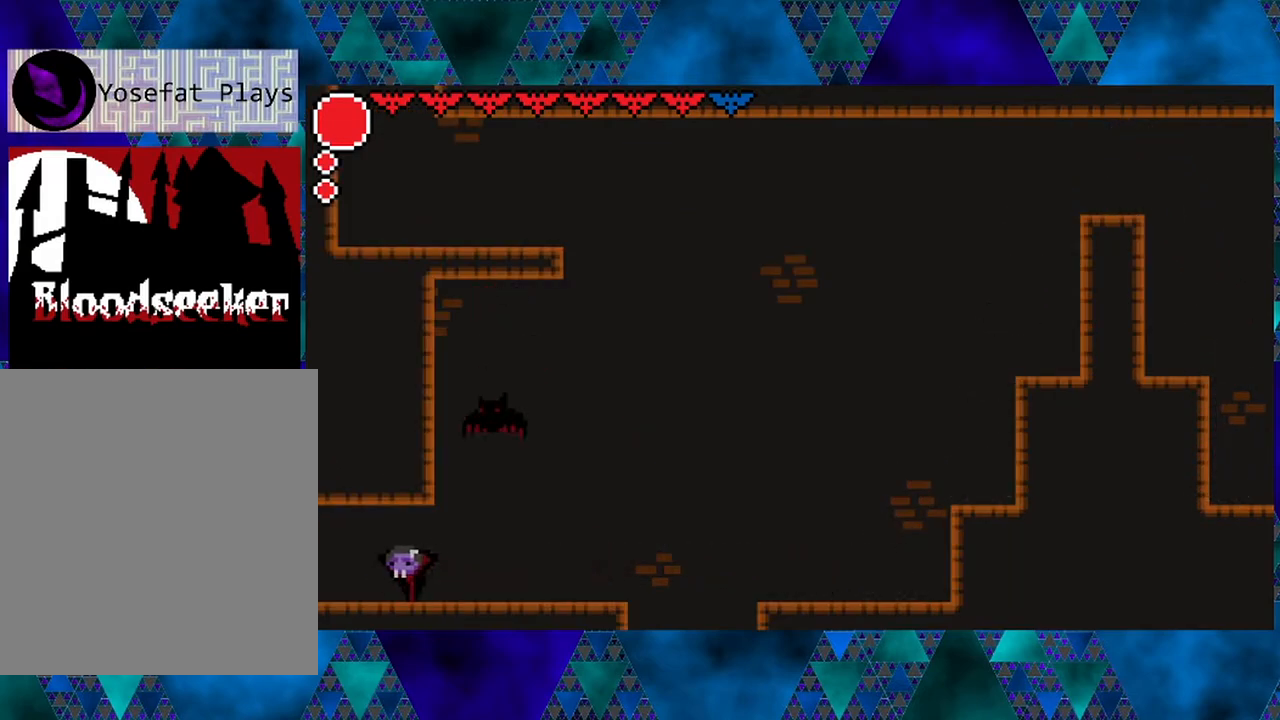
{"buttons": ["DPAD_LEFT"], "left_stick": "center", "right_stick": "center", "events": []}
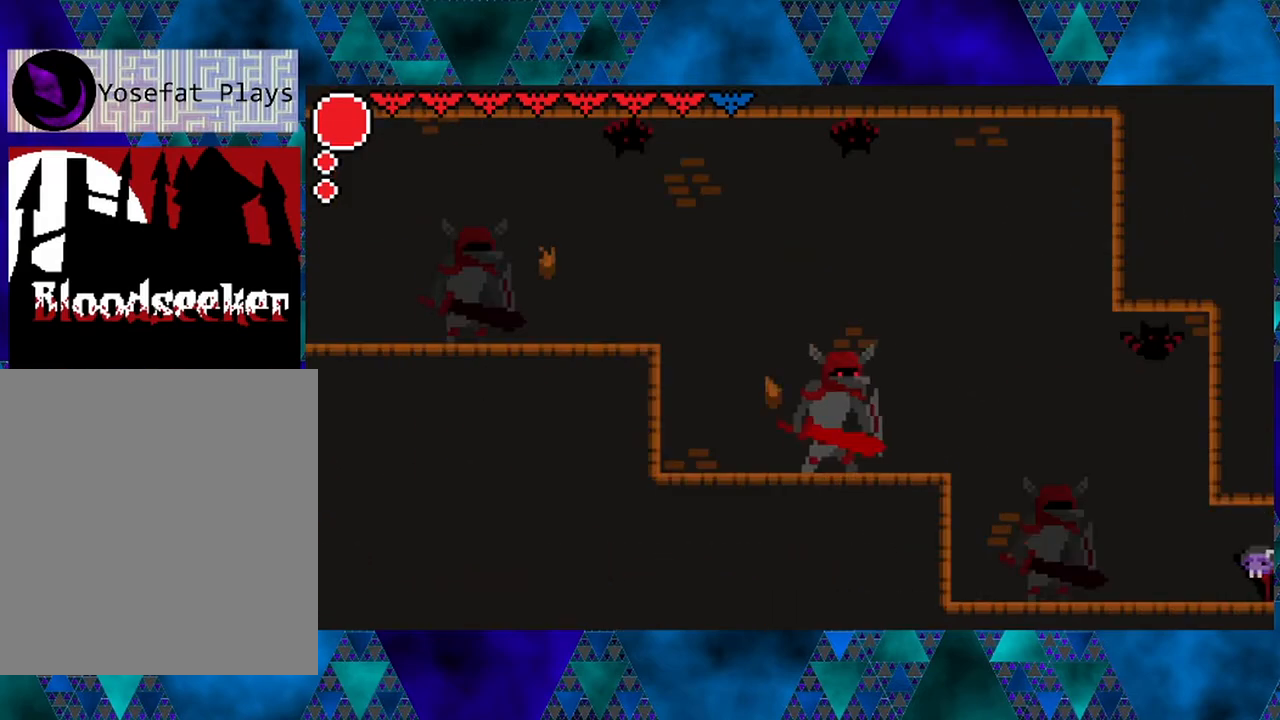
{"buttons": ["DPAD_UP"], "left_stick": "center", "right_stick": "center", "events": [[367, "DPAD_UP", "down"], [417, "DPAD_LEFT", "up"]]}
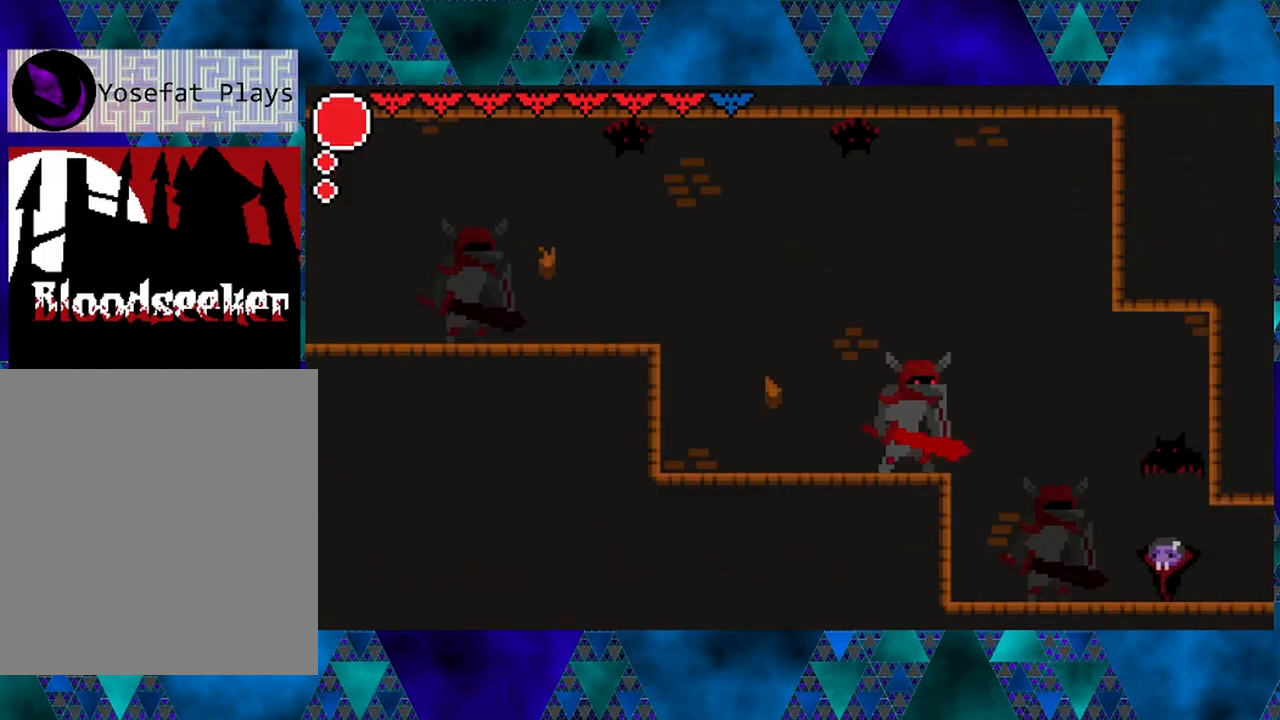
{"buttons": [], "left_stick": "center", "right_stick": "center", "events": [[50, "Y", "down"], [233, "Y", "up"], [300, "DPAD_UP", "up"]]}
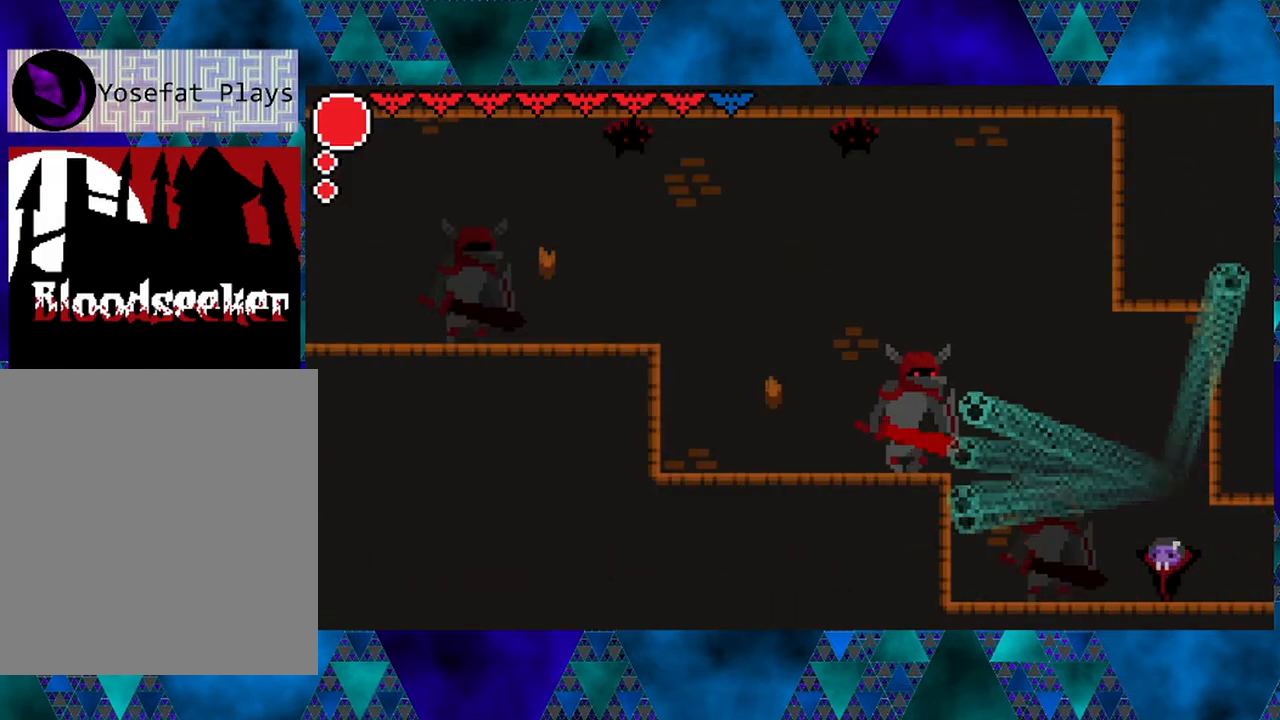
{"buttons": ["B", "DPAD_LEFT"], "left_stick": "center", "right_stick": "center", "events": [[133, "DPAD_LEFT", "down"], [183, "B", "down"], [433, "B", "up"], [500, "B", "down"]]}
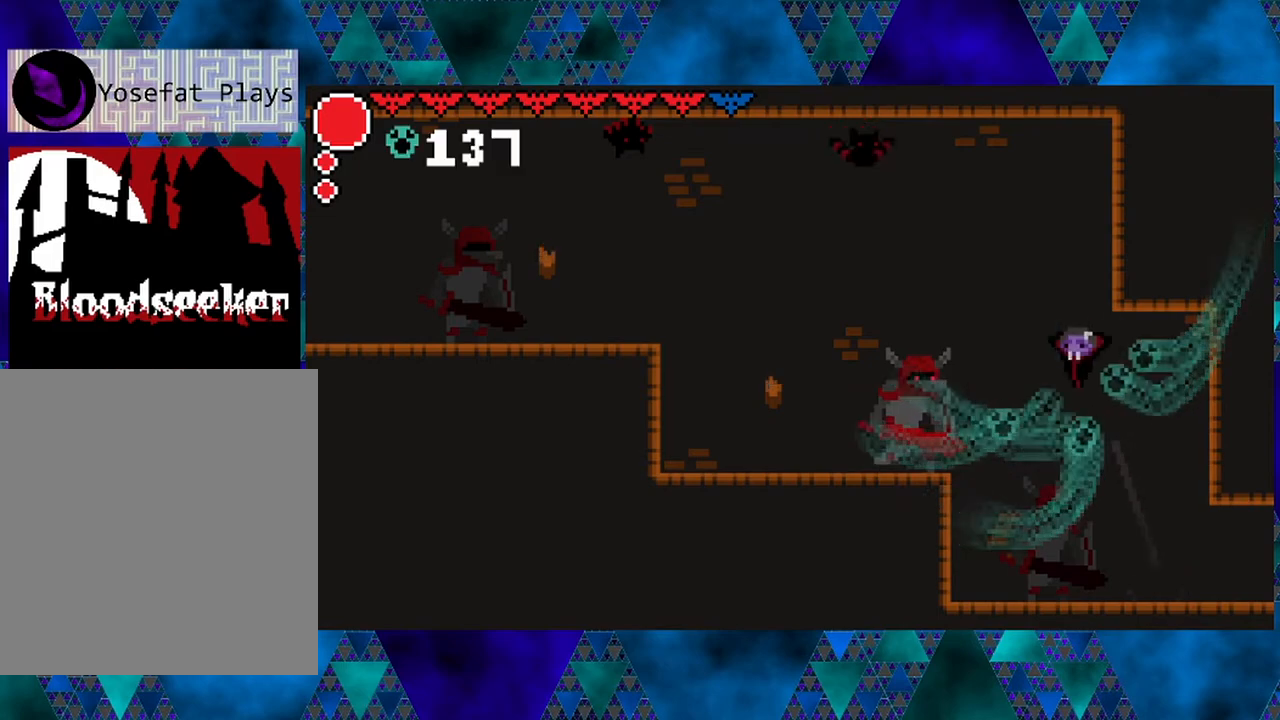
{"buttons": ["DPAD_RIGHT"], "left_stick": "center", "right_stick": "center", "events": [[217, "Y", "down"], [267, "DPAD_LEFT", "up"], [350, "DPAD_RIGHT", "down"], [433, "B", "up"], [433, "Y", "up"]]}
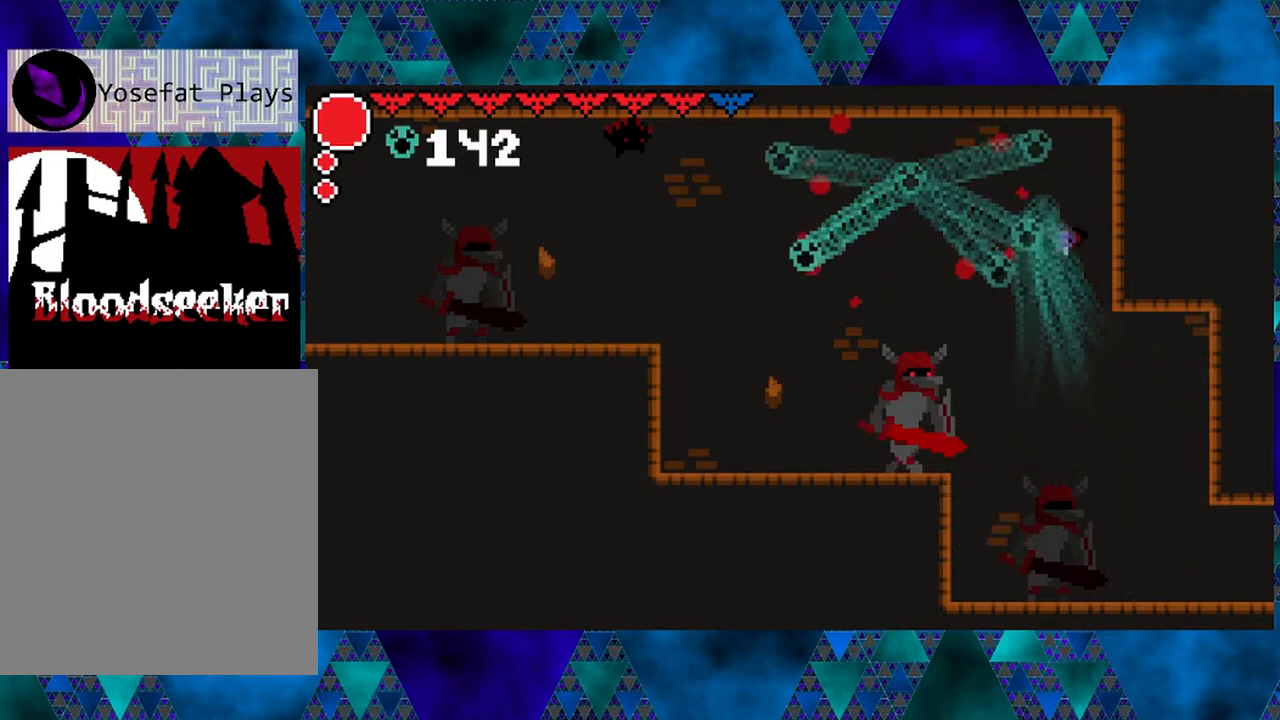
{"buttons": [], "left_stick": "center", "right_stick": "center", "events": [[317, "DPAD_RIGHT", "up"]]}
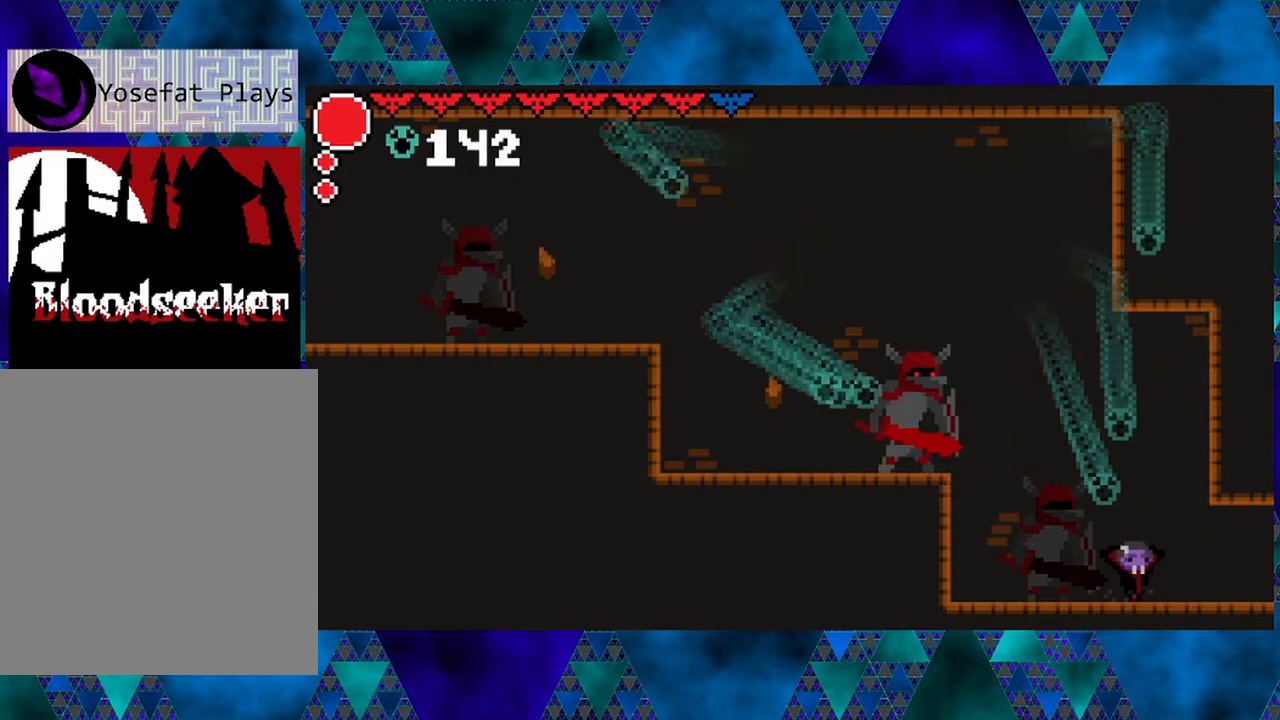
{"buttons": ["B", "DPAD_LEFT"], "left_stick": "center", "right_stick": "center", "events": [[300, "DPAD_LEFT", "down"], [367, "B", "down"]]}
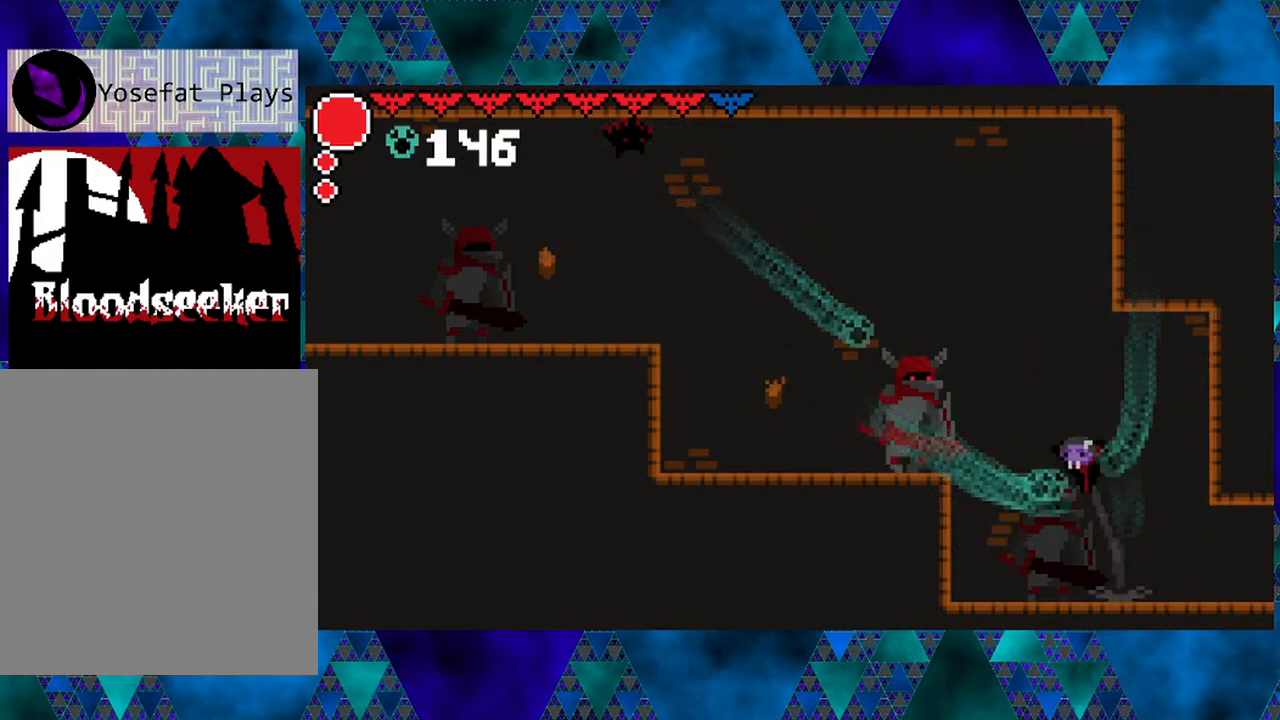
{"buttons": ["DPAD_LEFT"], "left_stick": "center", "right_stick": "center", "events": [[150, "B", "up"], [250, "B", "down"], [500, "B", "up"]]}
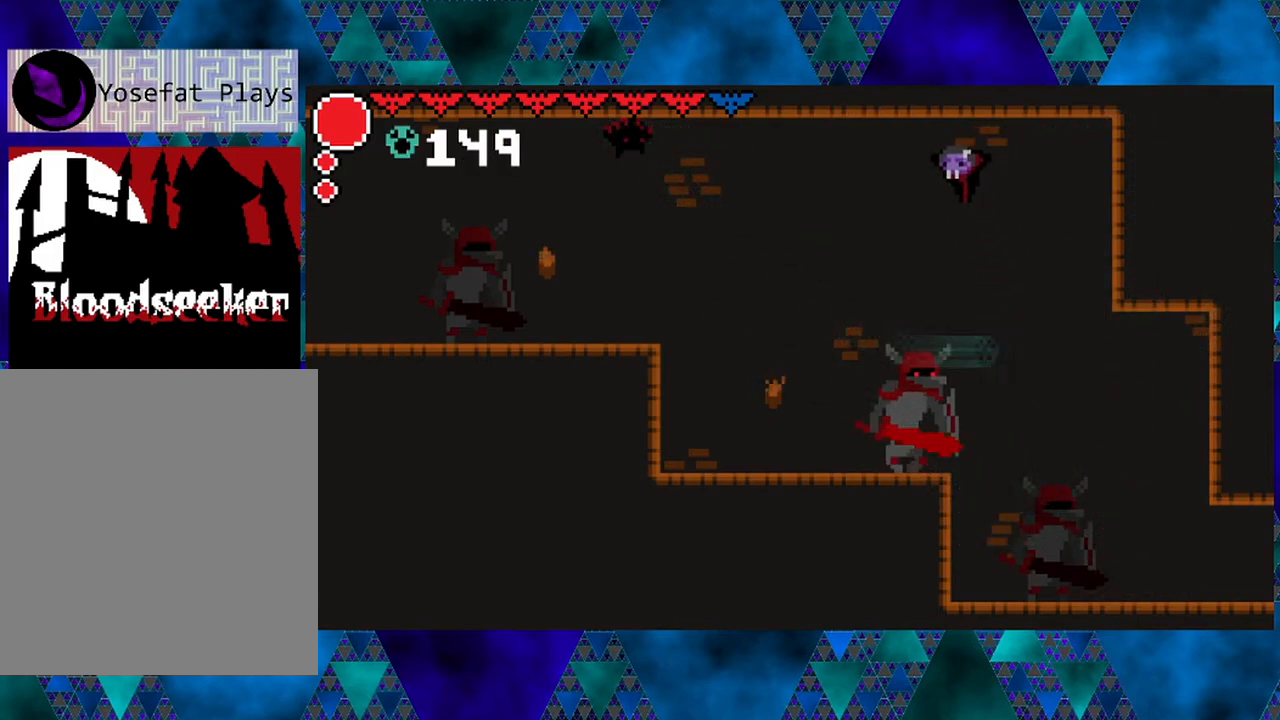
{"buttons": ["R2", "DPAD_LEFT"], "left_stick": "center", "right_stick": "center", "events": [[183, "R2", "down"]]}
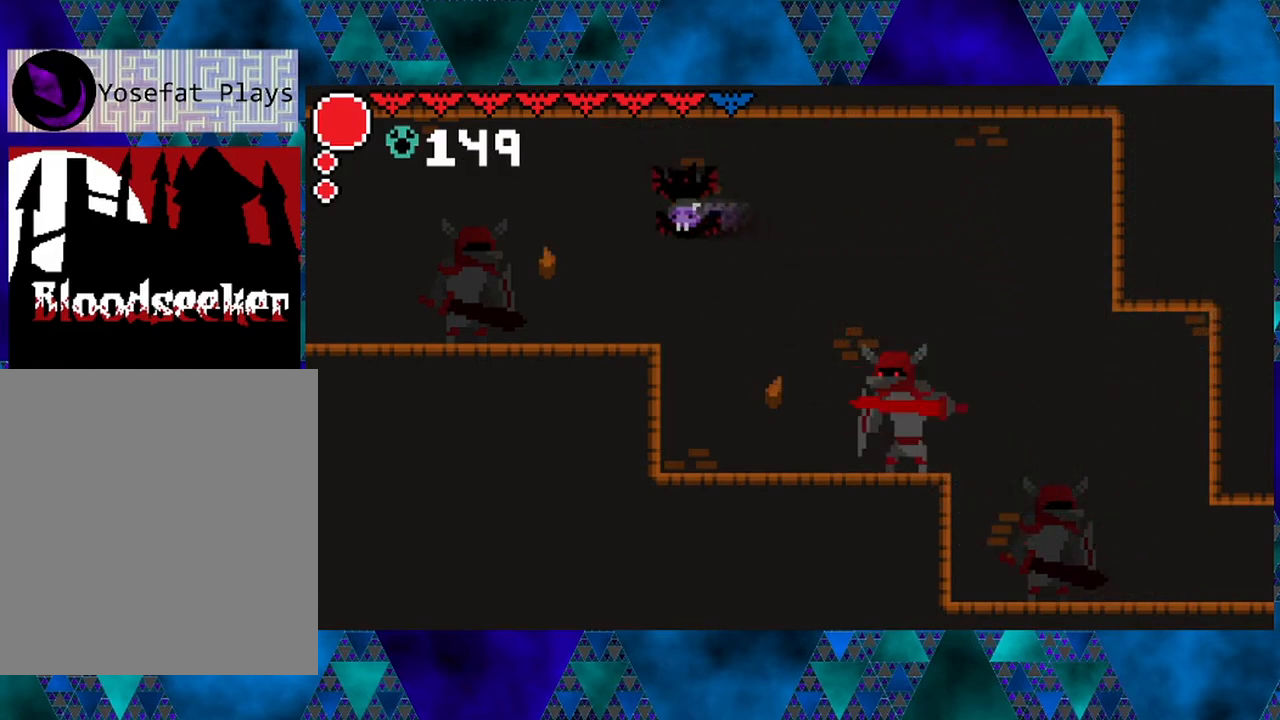
{"buttons": ["DPAD_LEFT"], "left_stick": "center", "right_stick": "center", "events": [[350, "R2", "up"]]}
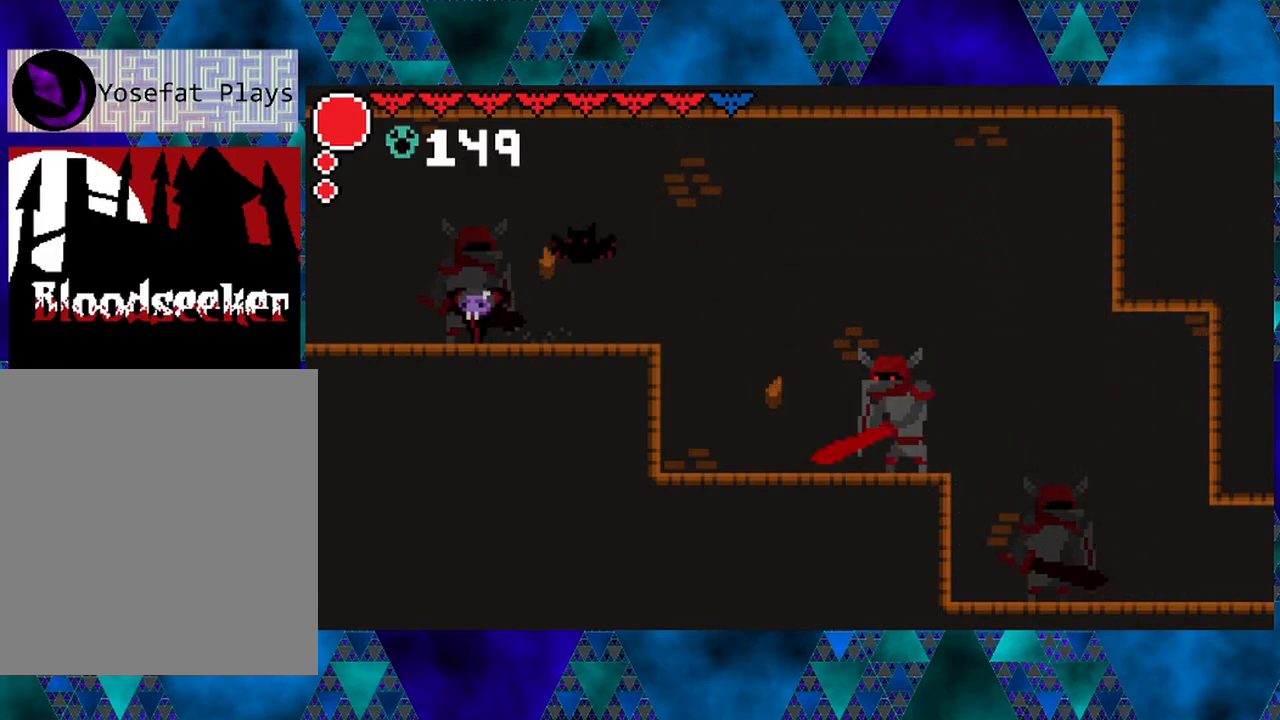
{"buttons": ["DPAD_LEFT"], "left_stick": "center", "right_stick": "center", "events": []}
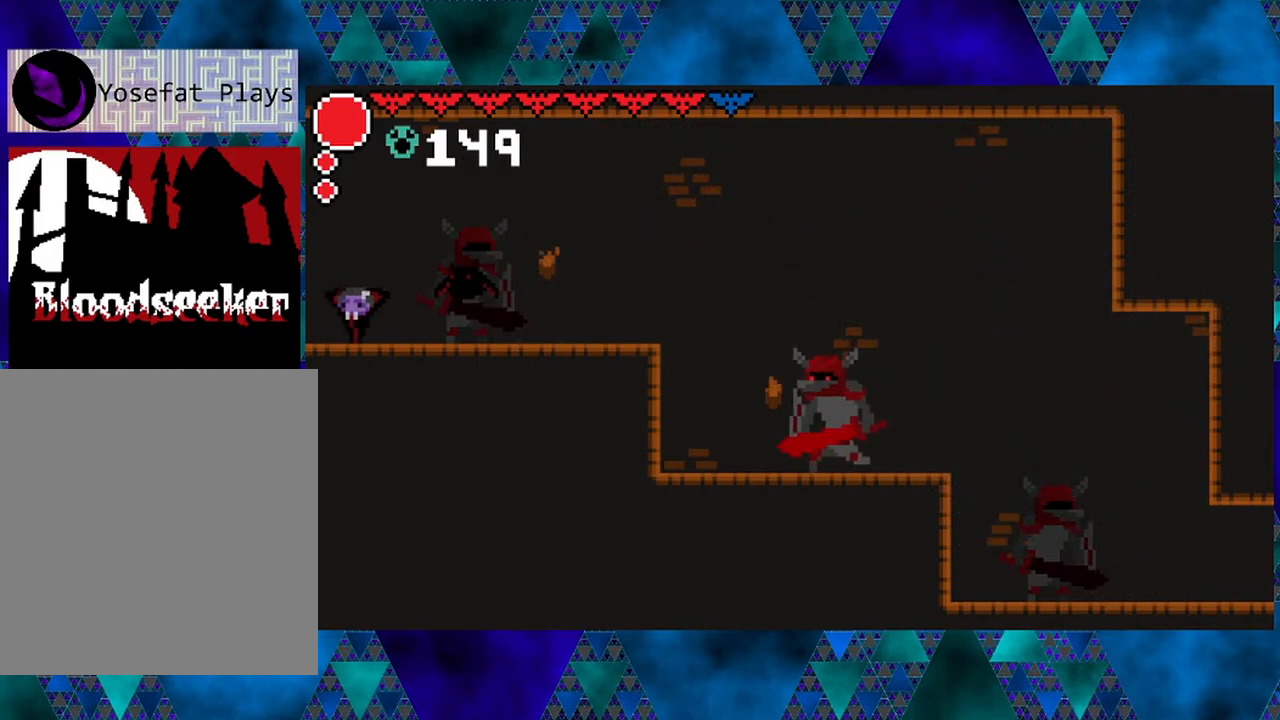
{"buttons": ["DPAD_LEFT"], "left_stick": "center", "right_stick": "center", "events": []}